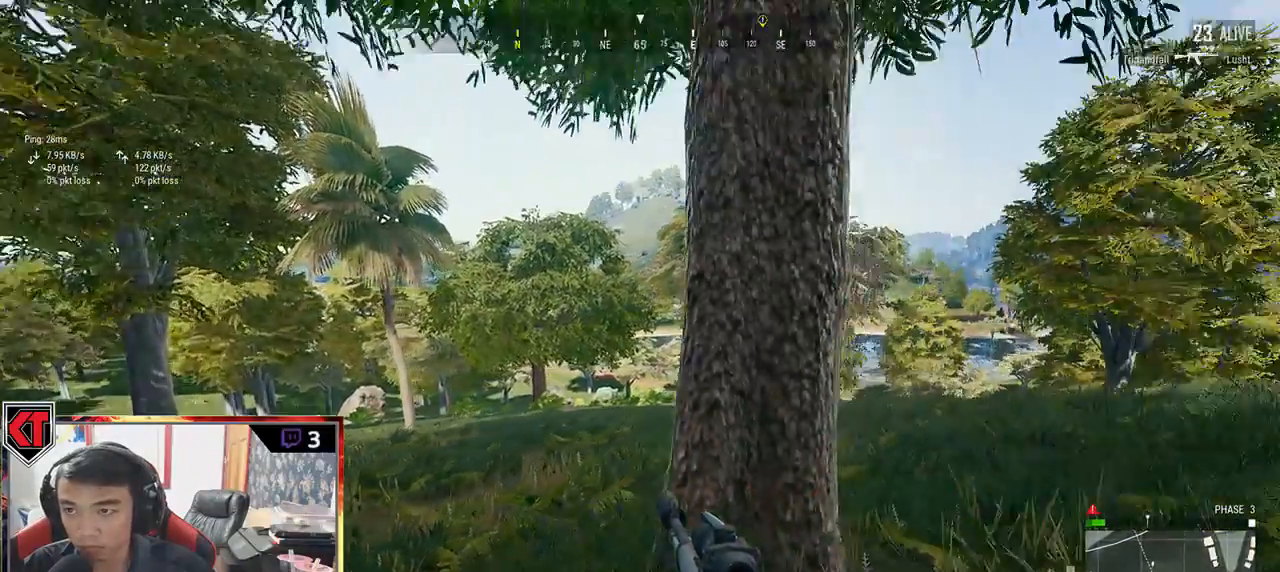
Gameplay with keyboard and mouse; each line is a JSON object with the keys and mouse buttons held at the frame after it. "events" lists presses ("down") and releases ("up") of "a", "c", "ctrl", "d", "e", "f", "q", "r", "s", "shift", "space", "tab", "v", "w", "x", "z", "mouse_left", "mouse_wheel" and "mouse_right" between this image and that frame as [ms after this image, input, new state], when the widget could be followed in between. "mouse_left", "mouse_wheel", "mouse_right" = the "left", "wheel", "right" buttons of the "mouse" list. No other keys are recorded. "wheel" means that the mouse wheel is clicked or scrolled. Mouse movement is not recorded.
{"keys": ["d", "w"], "mouse": [], "events": [[83, "w", "down"]]}
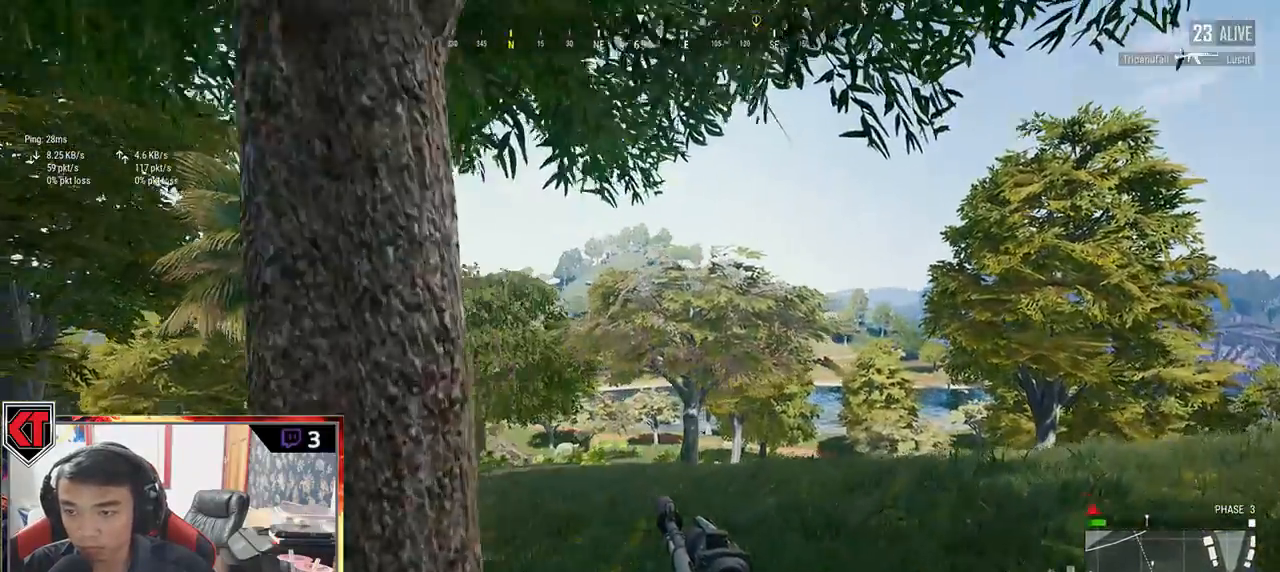
{"keys": ["a"], "mouse": [], "events": [[67, "a", "down"], [83, "d", "up"], [100, "w", "up"], [400, "mouse_right", "down"], [500, "mouse_right", "up"]]}
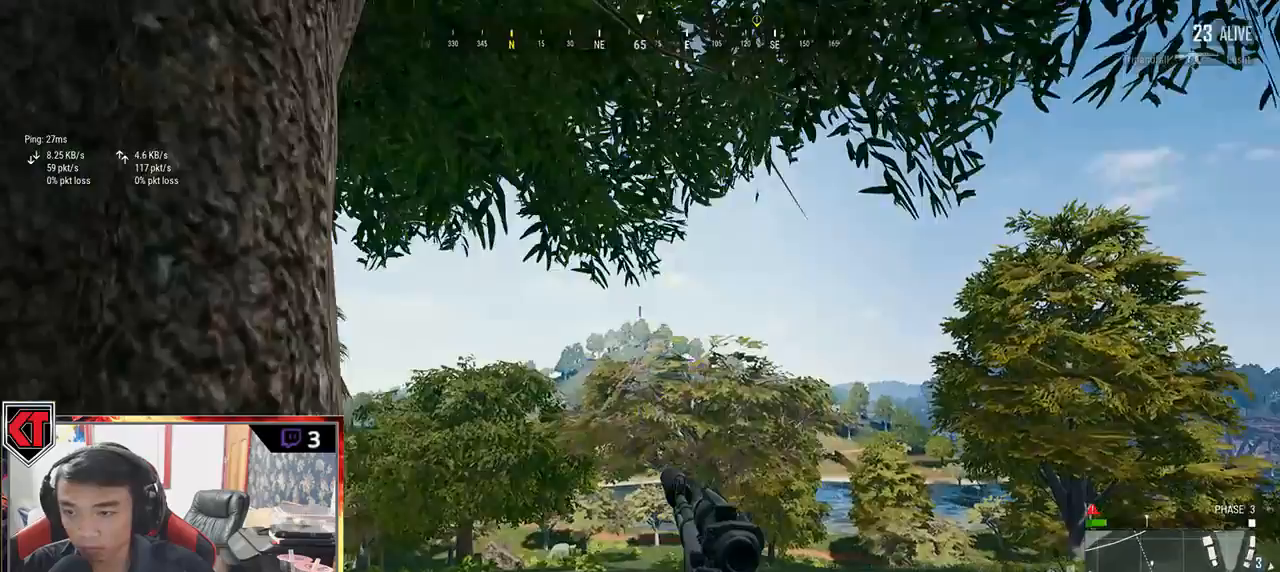
{"keys": ["d"], "mouse": [], "events": [[450, "a", "up"], [500, "d", "down"]]}
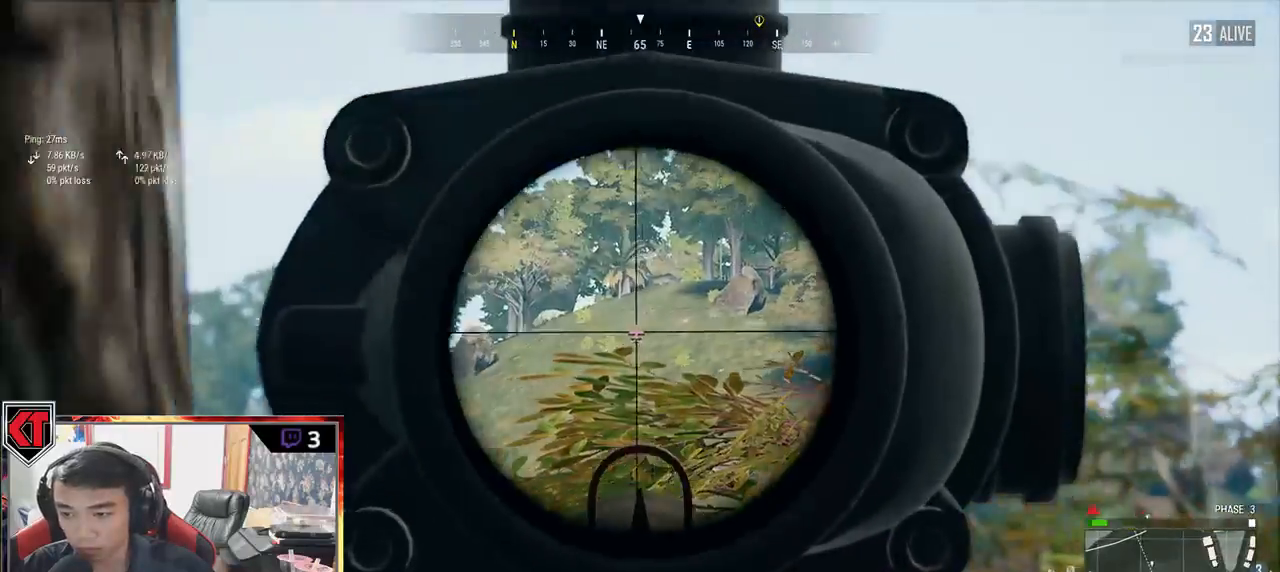
{"keys": ["d"], "mouse": [], "events": []}
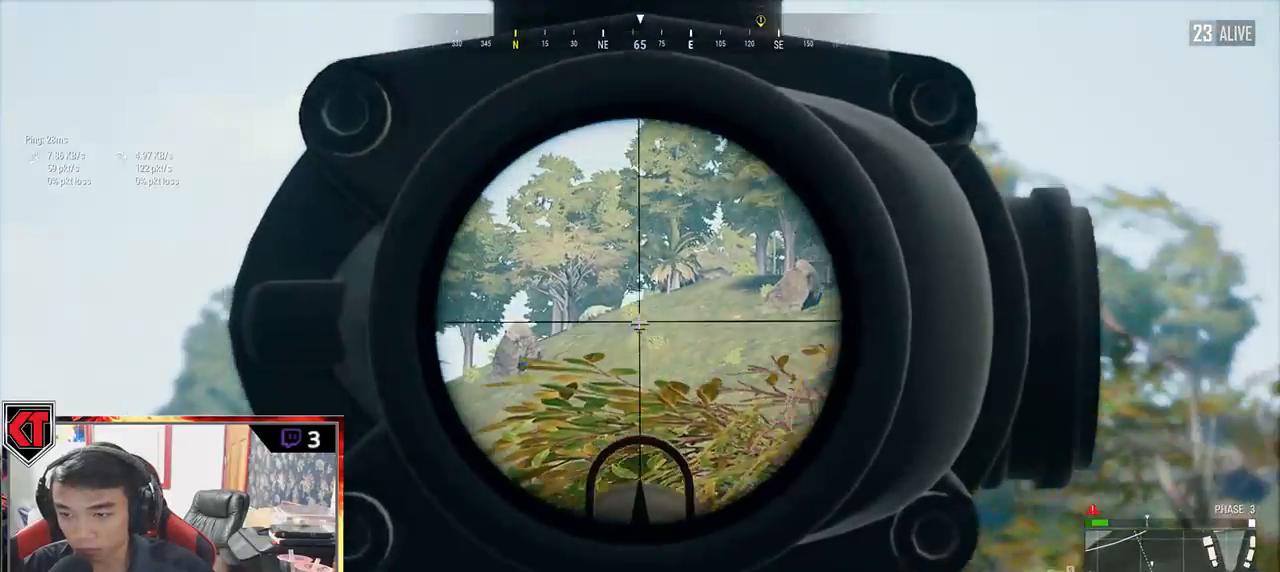
{"keys": ["d", "s"], "mouse": [], "events": [[100, "mouse_right", "down"], [150, "mouse_right", "up"], [217, "s", "down"], [400, "tab", "down"], [500, "tab", "up"]]}
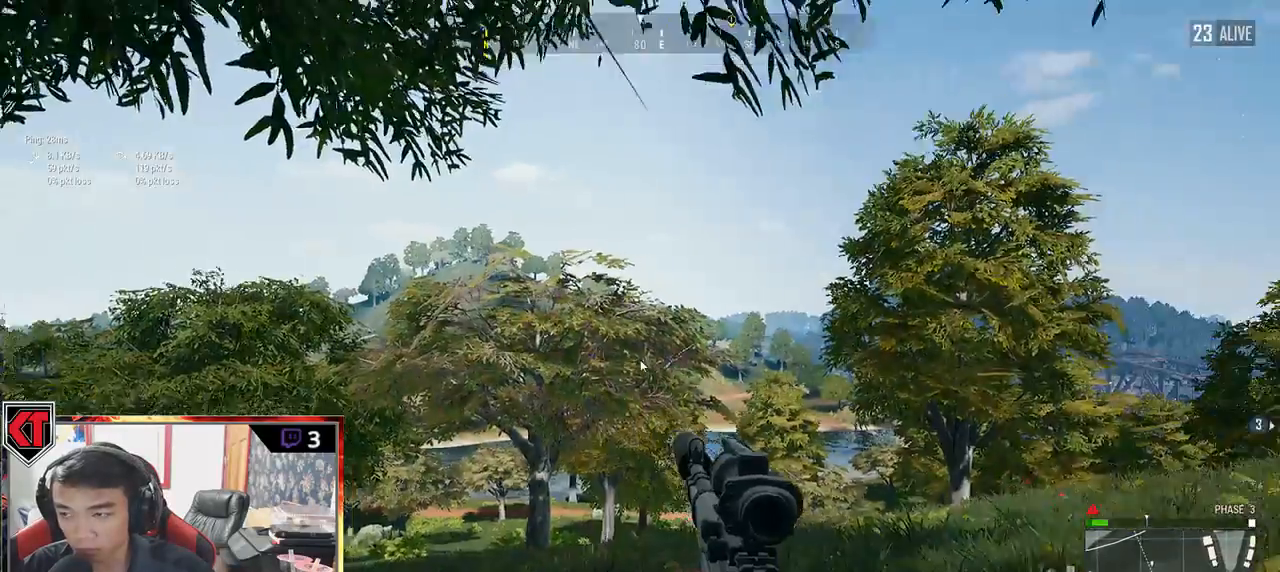
{"keys": ["d", "s", "tab"], "mouse": [], "events": [[417, "tab", "down"]]}
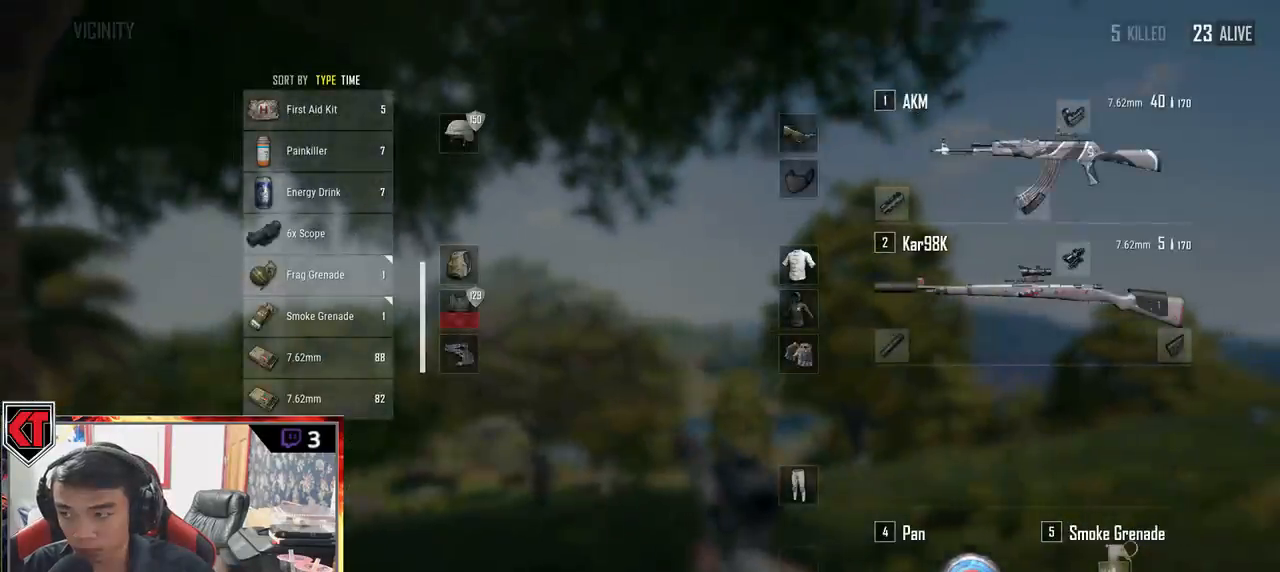
{"keys": ["d", "w"], "mouse": [], "events": [[17, "tab", "up"], [117, "s", "up"], [383, "w", "down"]]}
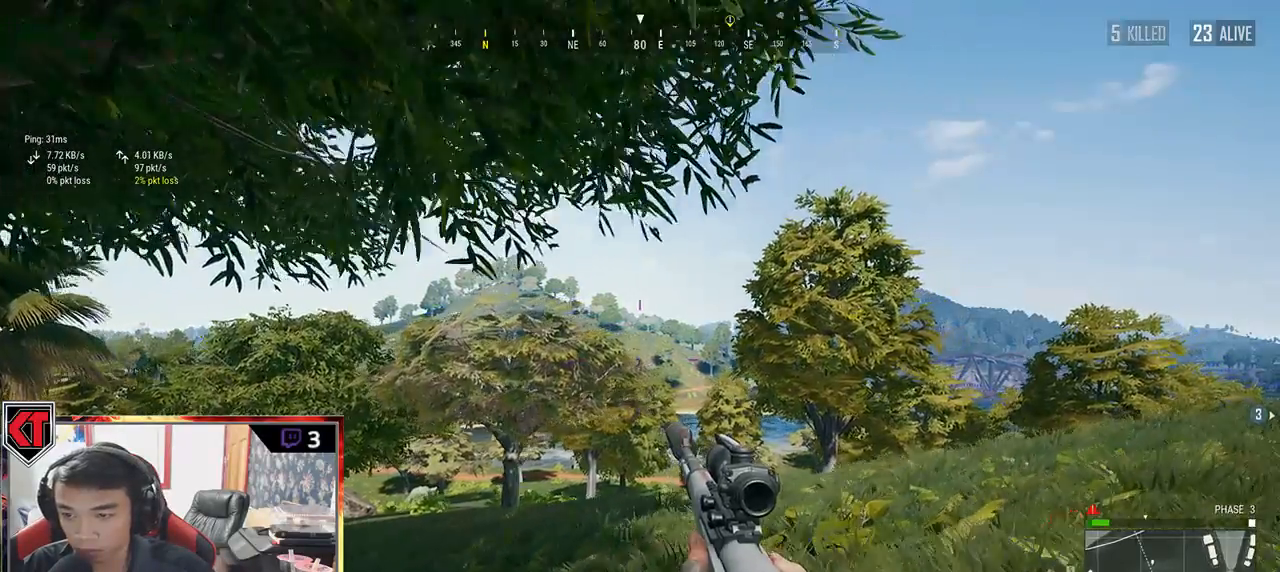
{"keys": ["d"], "mouse": [], "events": [[267, "w", "up"]]}
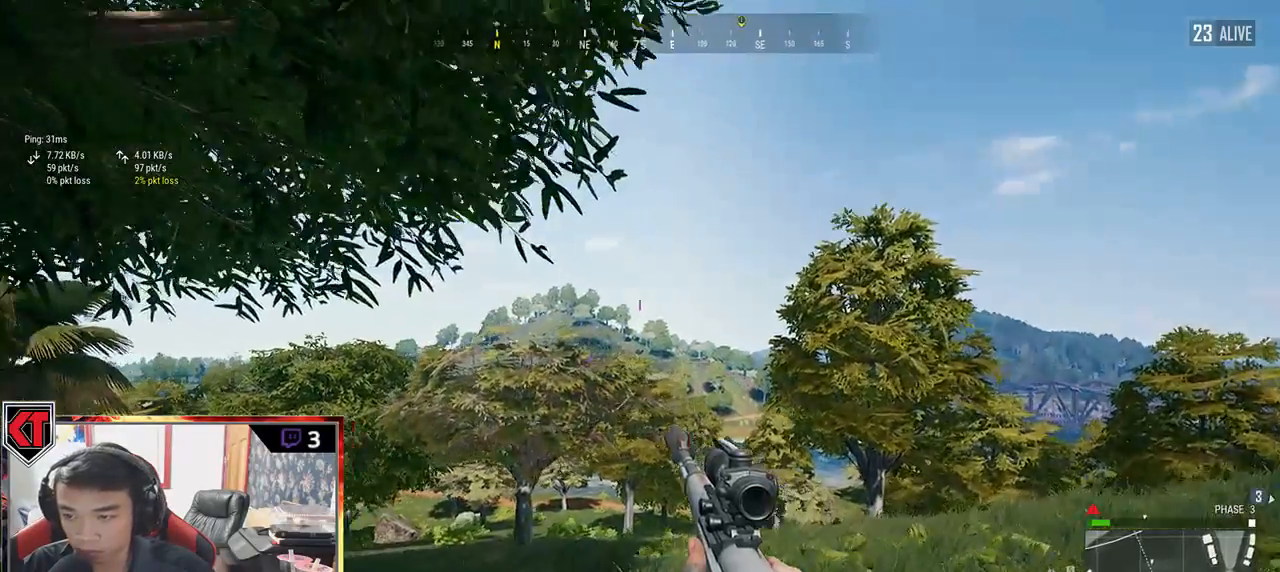
{"keys": ["a"], "mouse": [], "events": [[33, "mouse_right", "down"], [33, "s", "down"], [117, "mouse_right", "up"], [133, "a", "down"], [200, "d", "up"], [283, "s", "up"]]}
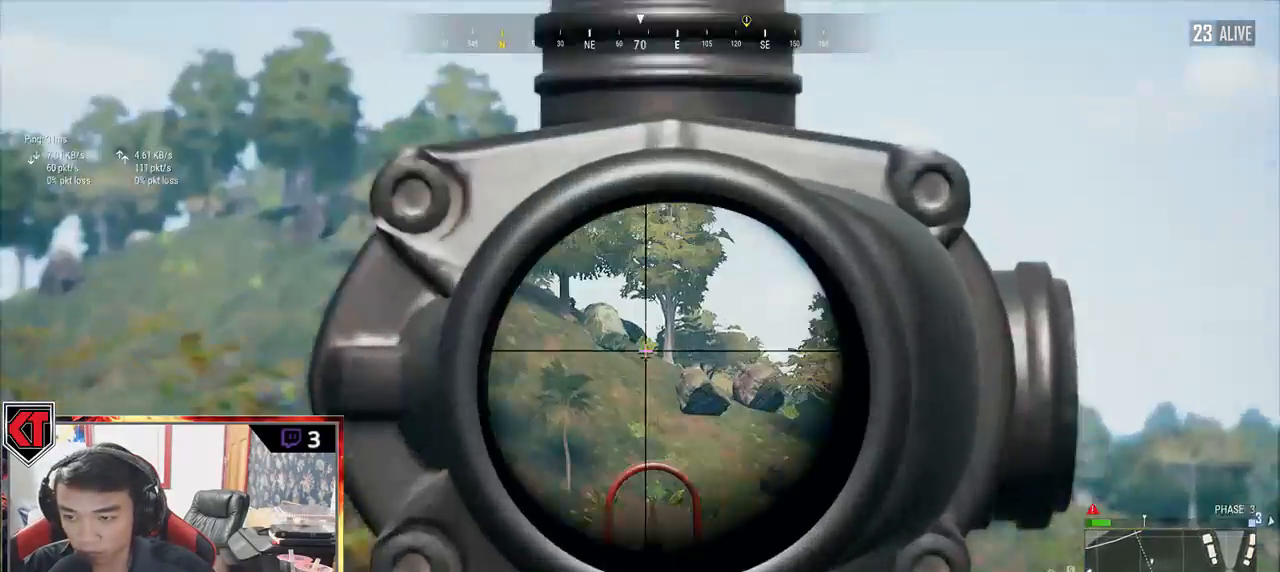
{"keys": ["e"], "mouse": [], "events": [[150, "s", "down"], [200, "a", "up"], [267, "d", "down"], [350, "d", "up"], [350, "s", "up"], [400, "a", "down"], [483, "a", "up"], [483, "e", "down"]]}
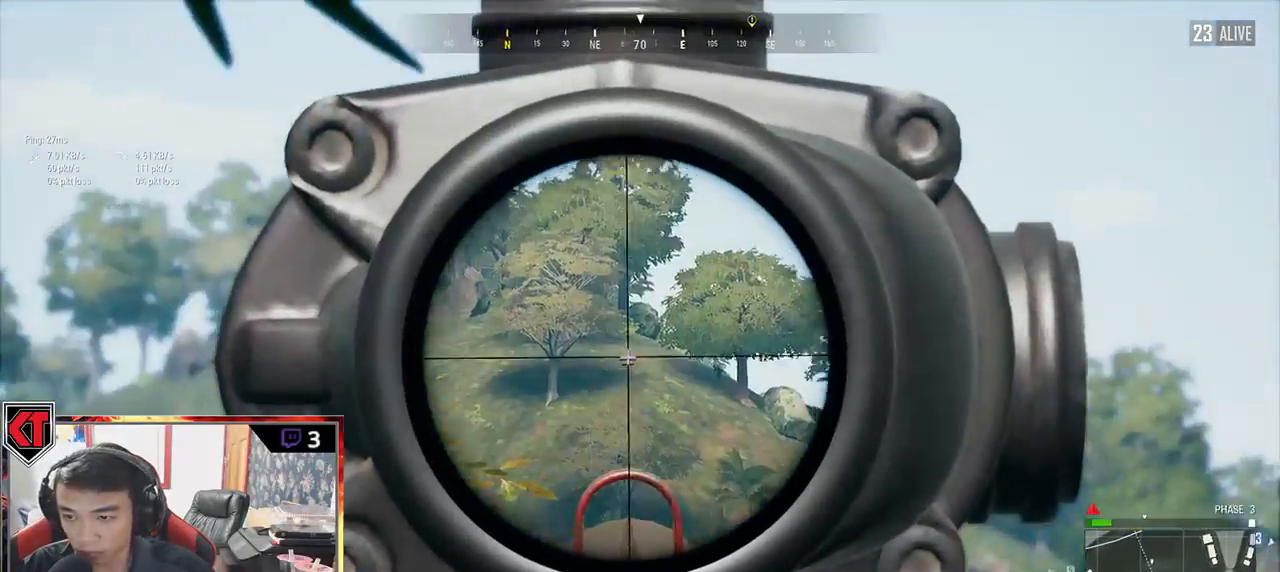
{"keys": ["e"], "mouse": [], "events": []}
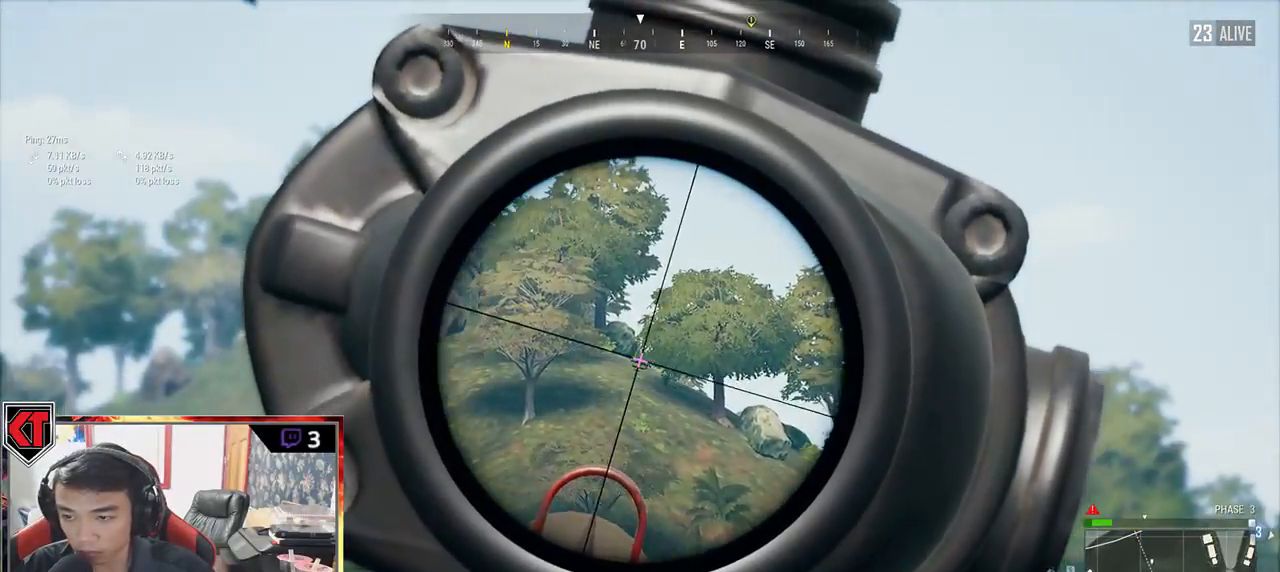
{"keys": ["e"], "mouse": ["left"], "events": [[433, "mouse_left", "down"]]}
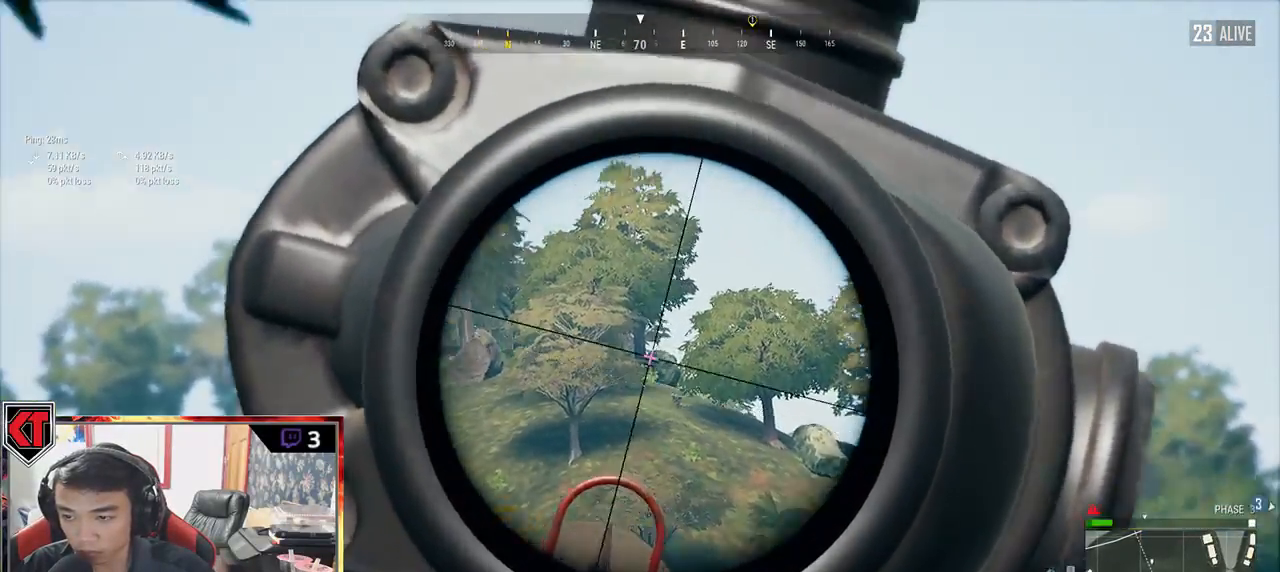
{"keys": ["a", "s"], "mouse": [], "events": [[17, "a", "down"], [17, "e", "up"], [17, "mouse_left", "up"], [317, "s", "down"]]}
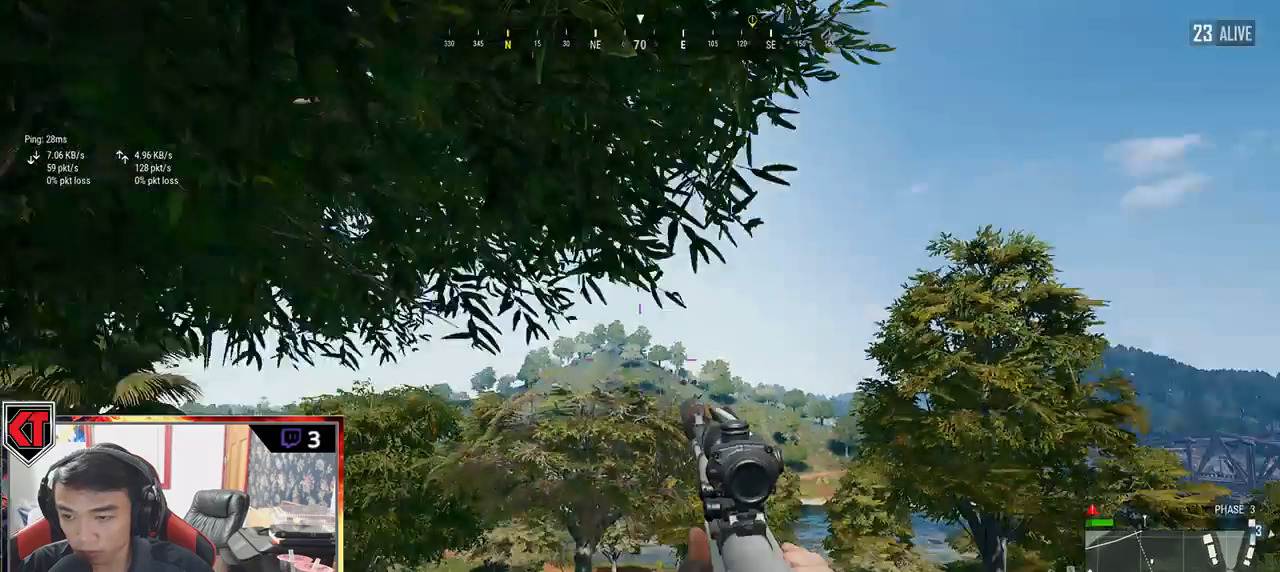
{"keys": ["d"], "mouse": [], "events": [[83, "s", "up"], [300, "w", "down"], [383, "a", "up"], [450, "d", "down"], [467, "w", "up"]]}
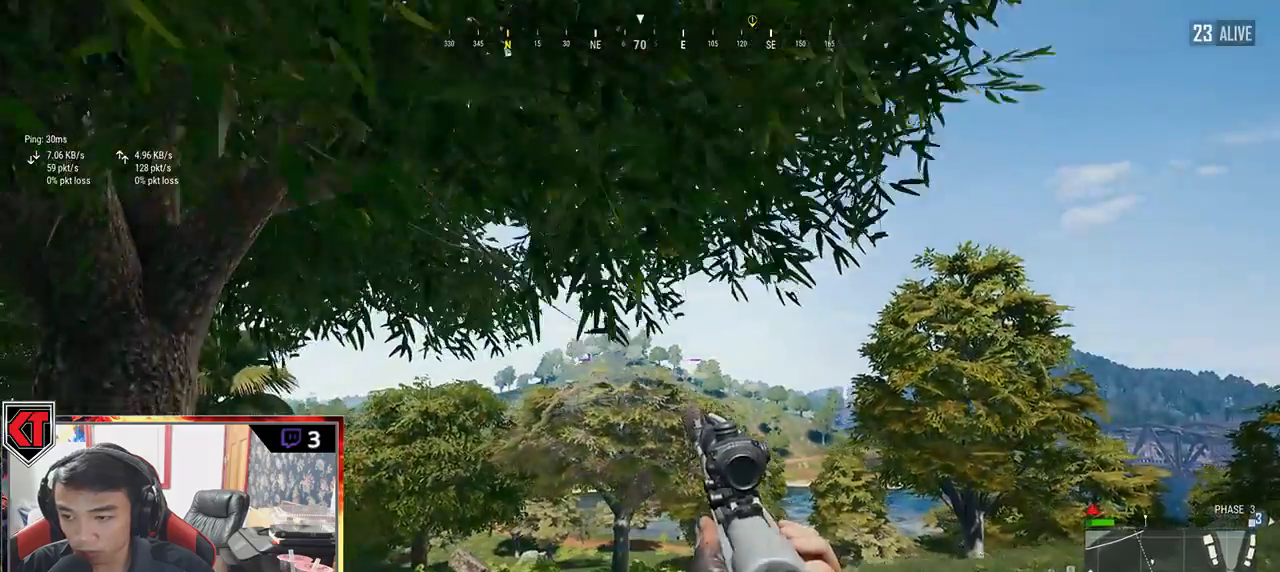
{"keys": [], "mouse": [], "events": [[333, "d", "up"]]}
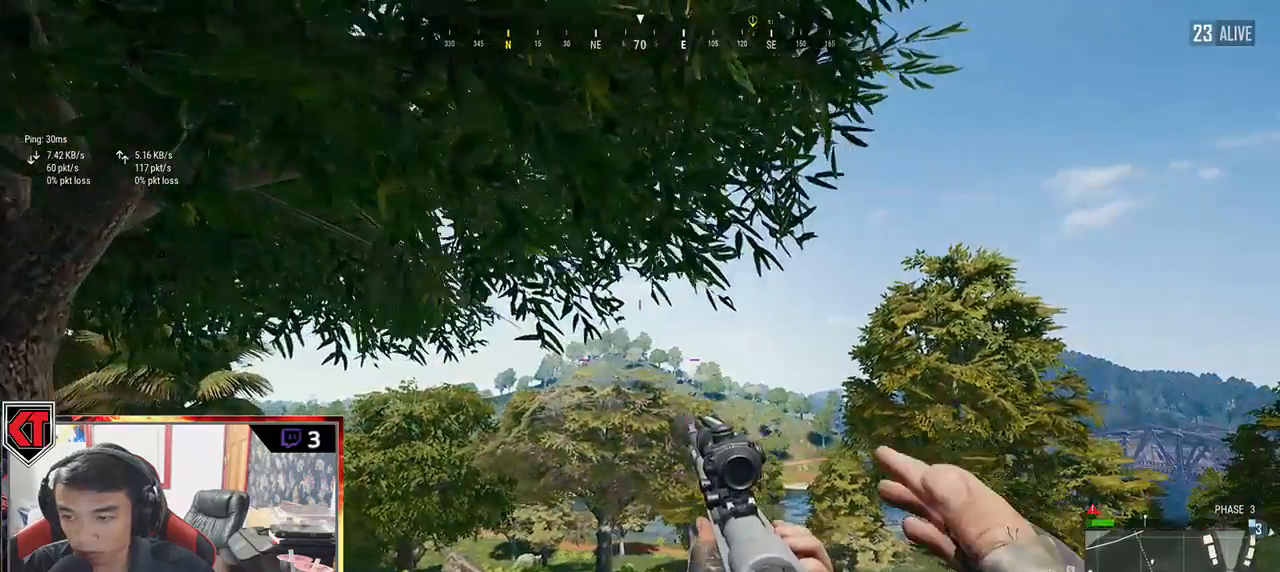
{"keys": ["e"], "mouse": [], "events": [[17, "e", "down"]]}
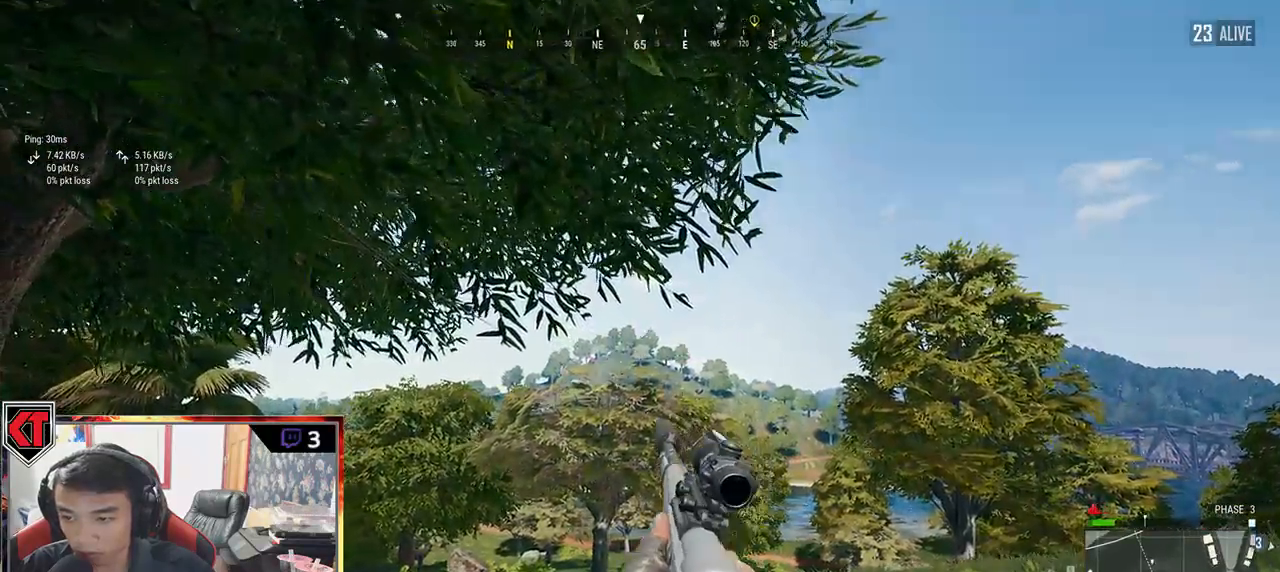
{"keys": ["e"], "mouse": [], "events": []}
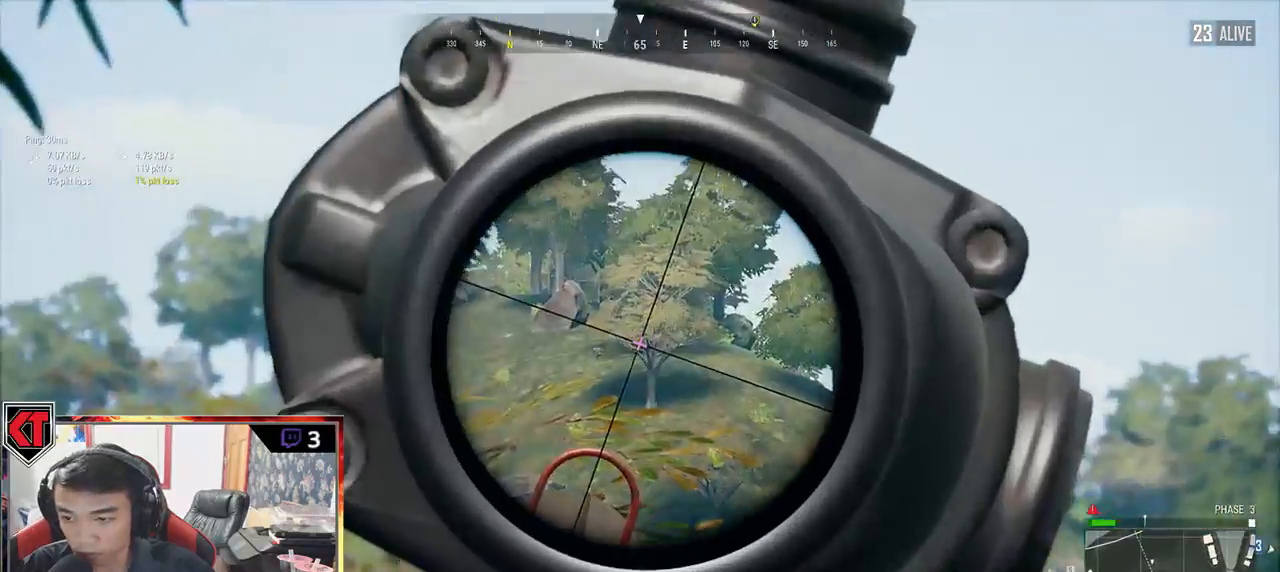
{"keys": ["e"], "mouse": [], "events": []}
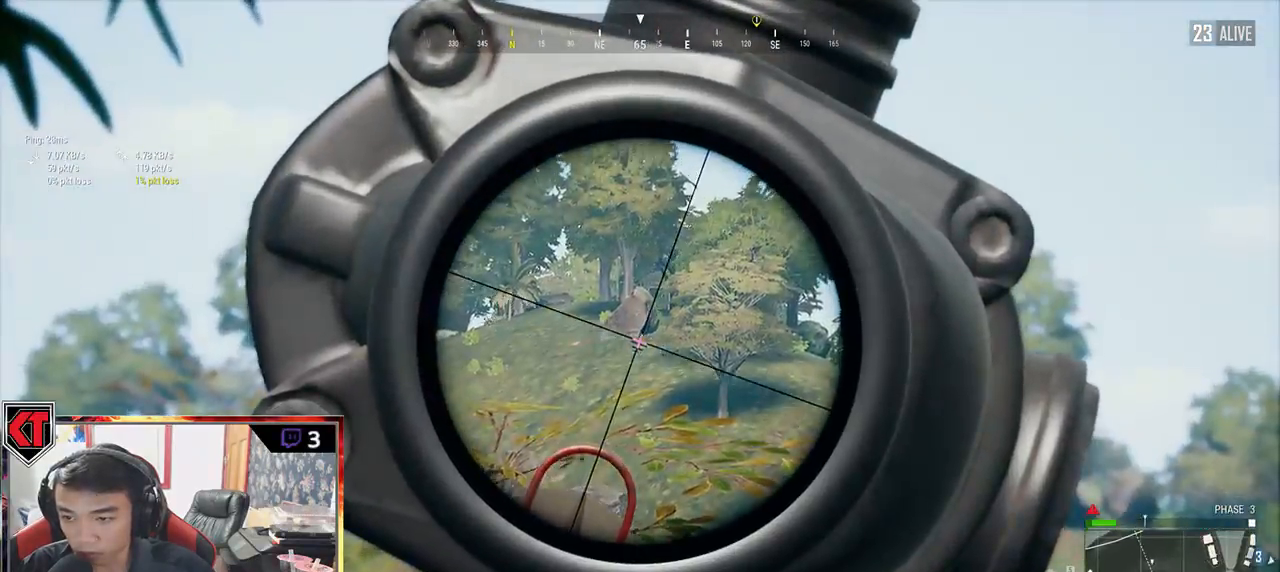
{"keys": ["e"], "mouse": [], "events": []}
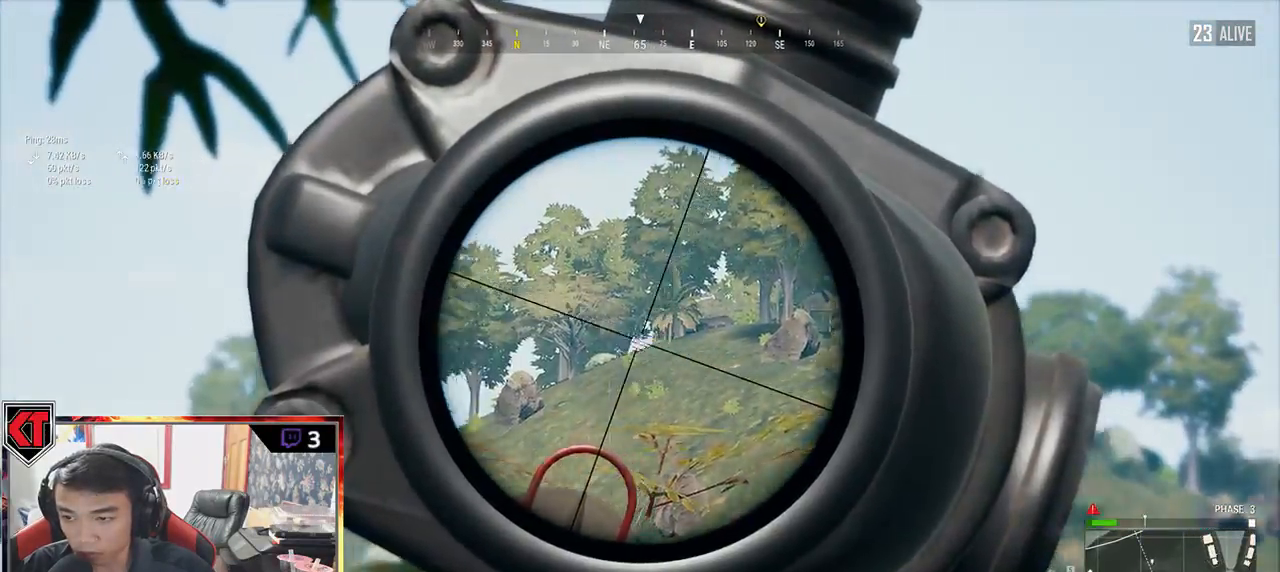
{"keys": ["a"], "mouse": [], "events": [[117, "mouse_left", "down"], [217, "mouse_left", "up"], [283, "e", "up"], [300, "a", "down"]]}
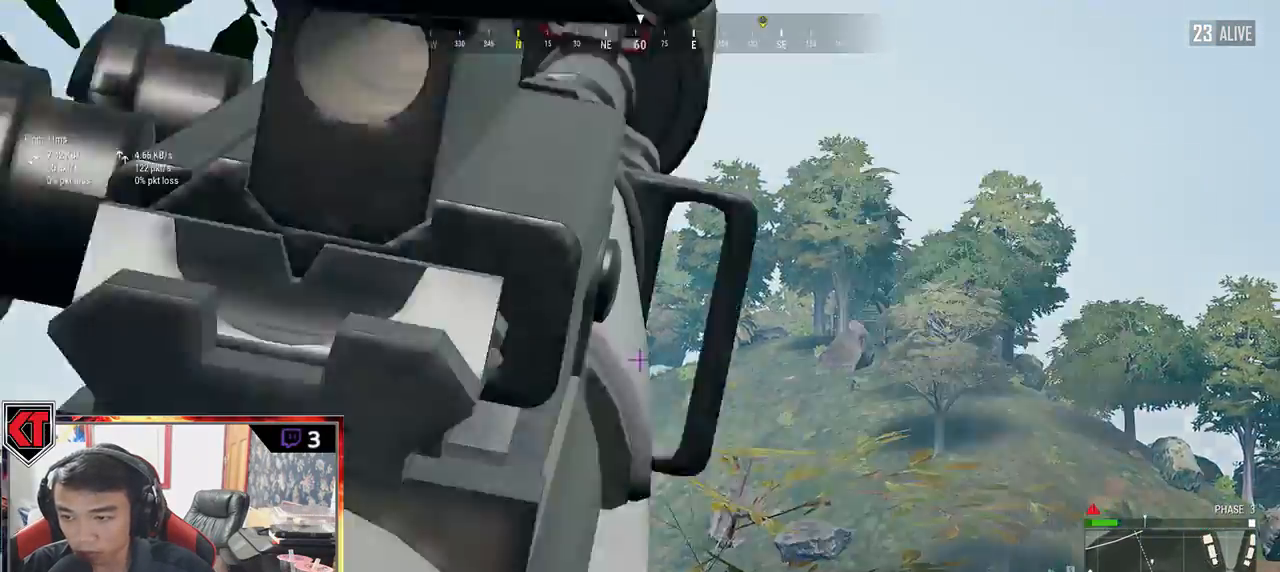
{"keys": ["a", "w"], "mouse": [], "events": [[150, "a", "up"], [150, "w", "down"], [300, "d", "down"], [450, "a", "down"], [450, "d", "up"]]}
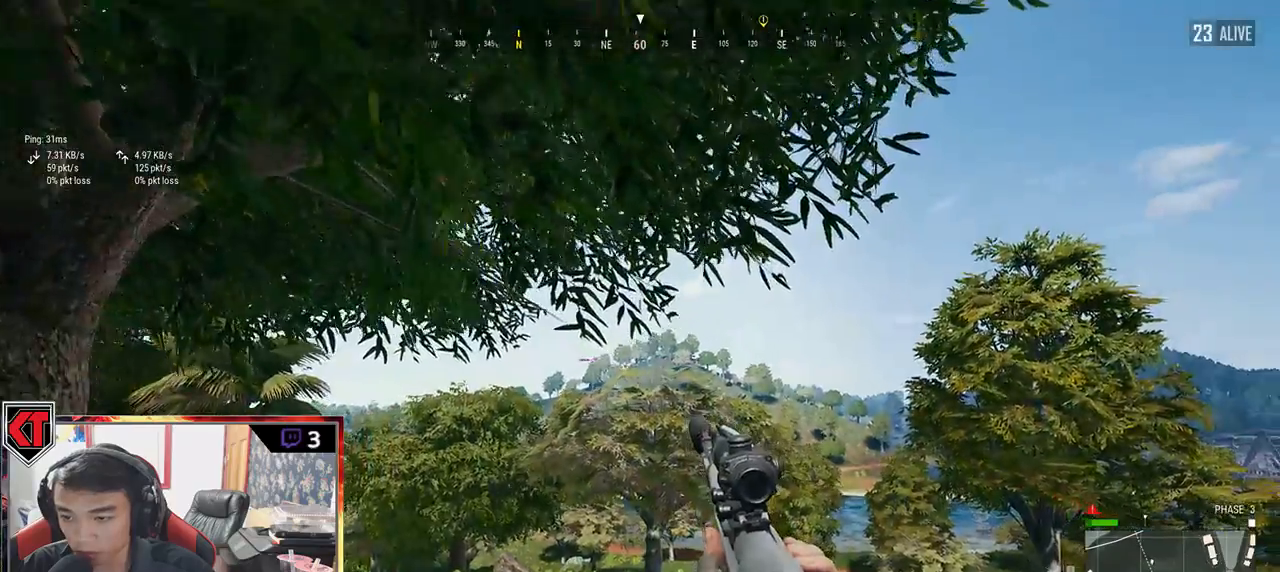
{"keys": [], "mouse": [], "events": [[17, "w", "up"], [467, "a", "up"]]}
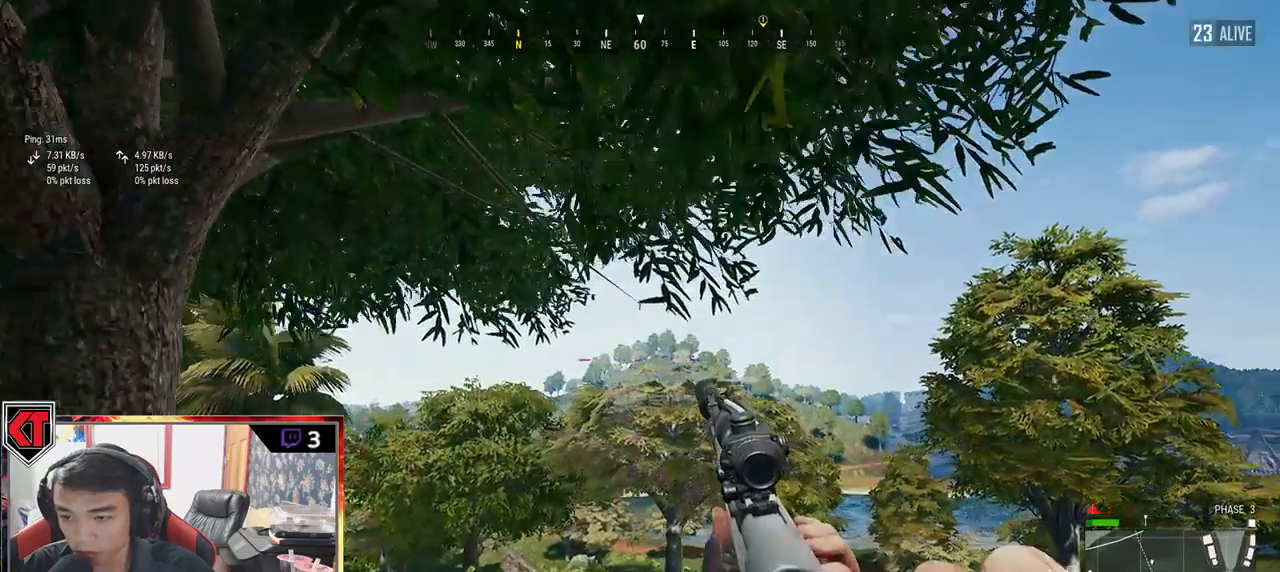
{"keys": ["d", "e"], "mouse": [], "events": [[83, "d", "down"], [83, "e", "down"]]}
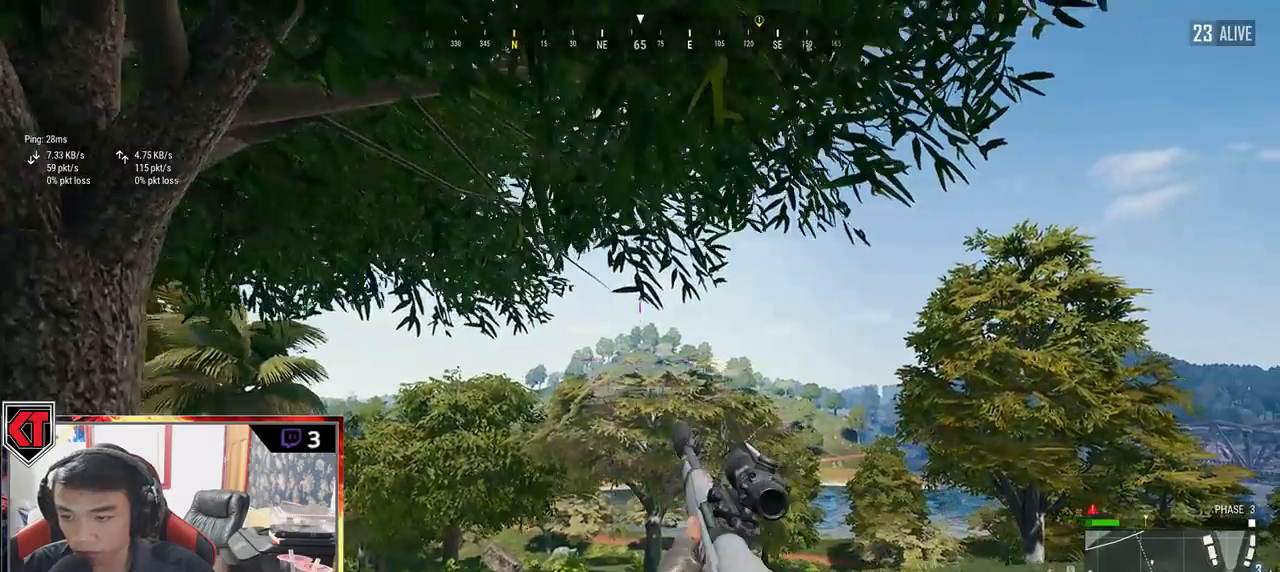
{"keys": ["e"], "mouse": [], "events": [[167, "d", "up"]]}
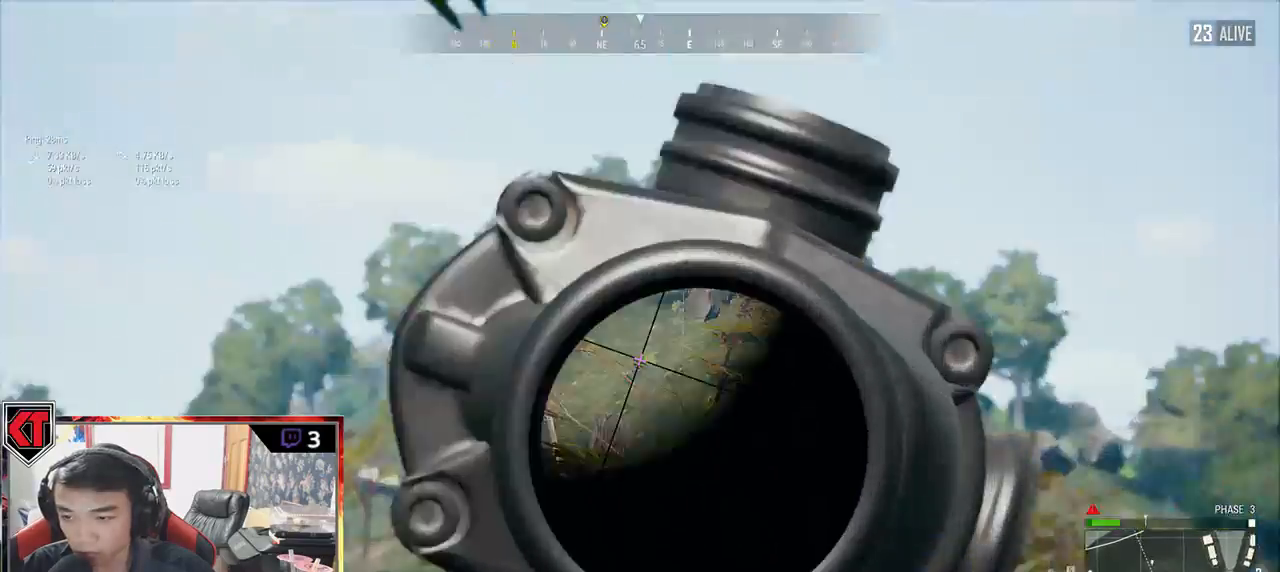
{"keys": ["e"], "mouse": [], "events": []}
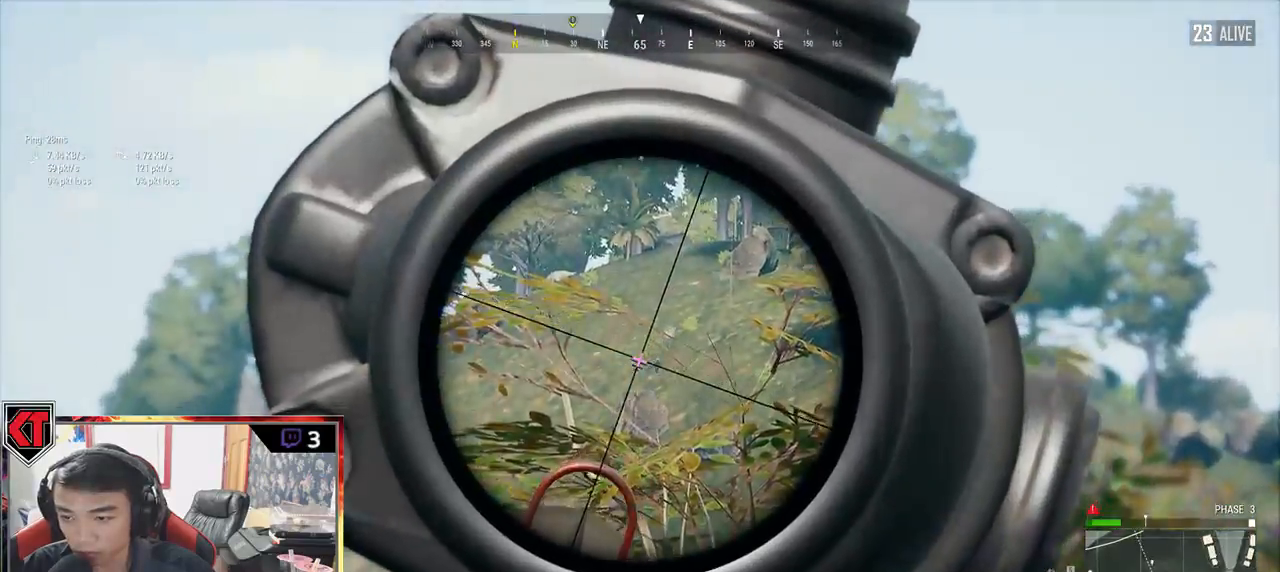
{"keys": ["a"], "mouse": [], "events": [[250, "mouse_left", "down"], [367, "a", "down"], [367, "e", "up"], [367, "mouse_left", "up"]]}
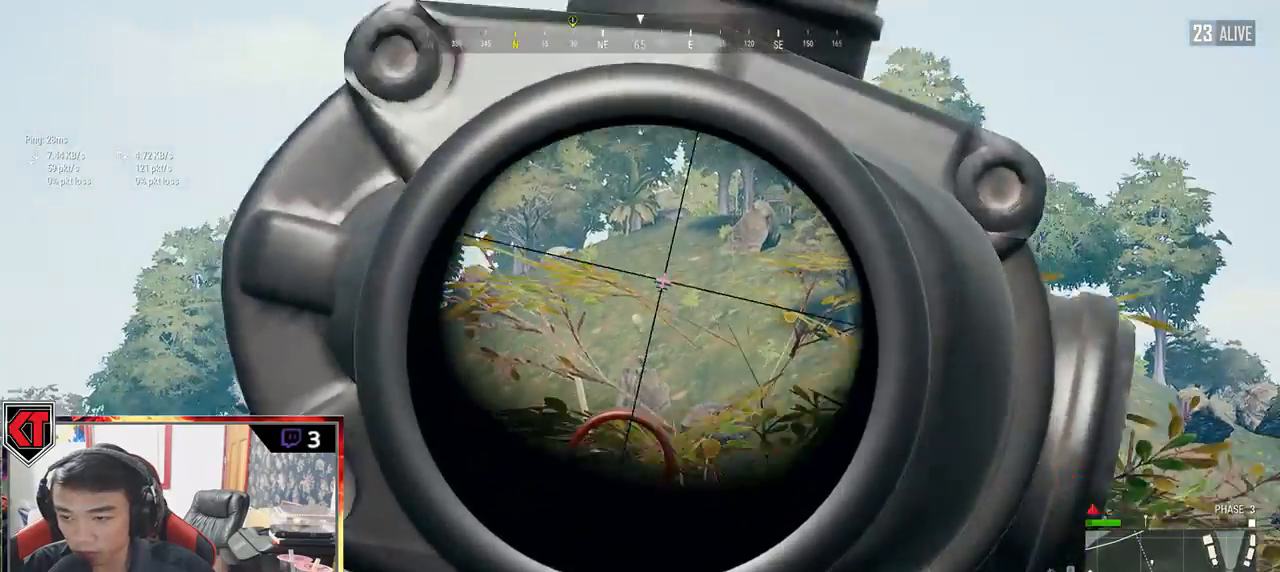
{"keys": ["a"], "mouse": [], "events": []}
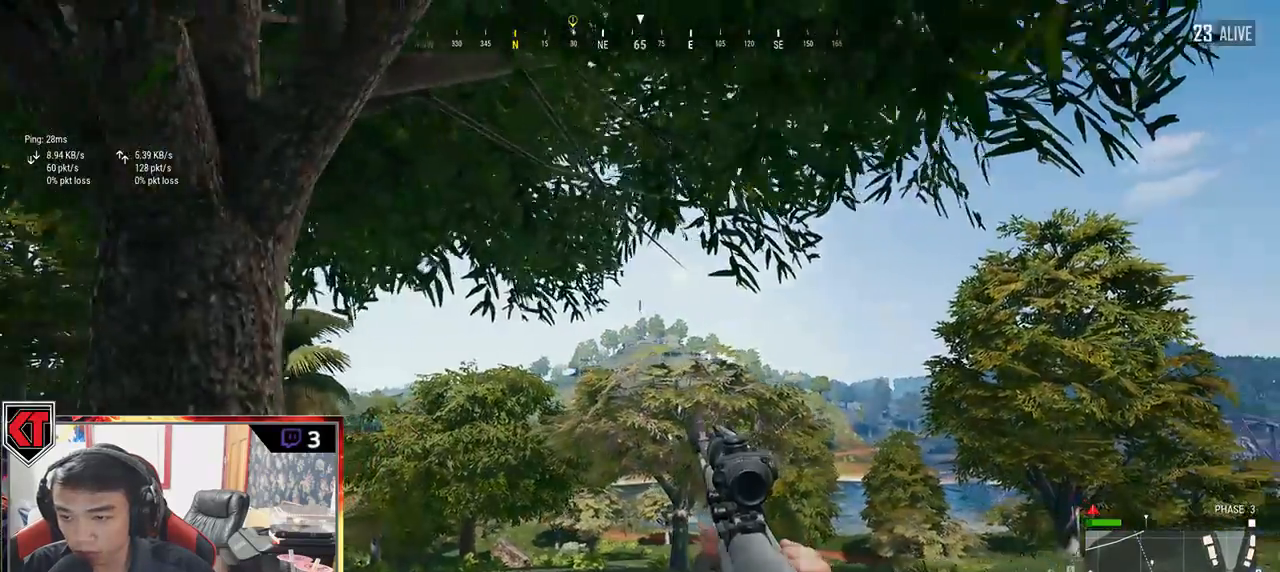
{"keys": ["a"], "mouse": [], "events": [[150, "a", "up"], [283, "a", "down"]]}
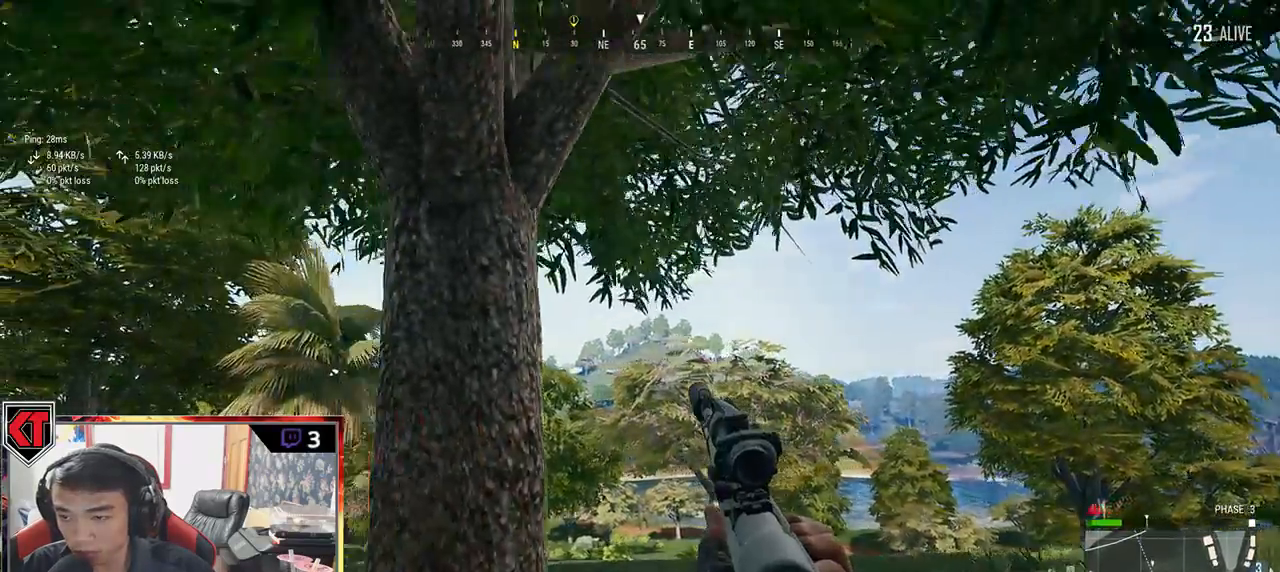
{"keys": [], "mouse": [], "events": [[33, "a", "up"], [83, "d", "down"], [433, "d", "up"]]}